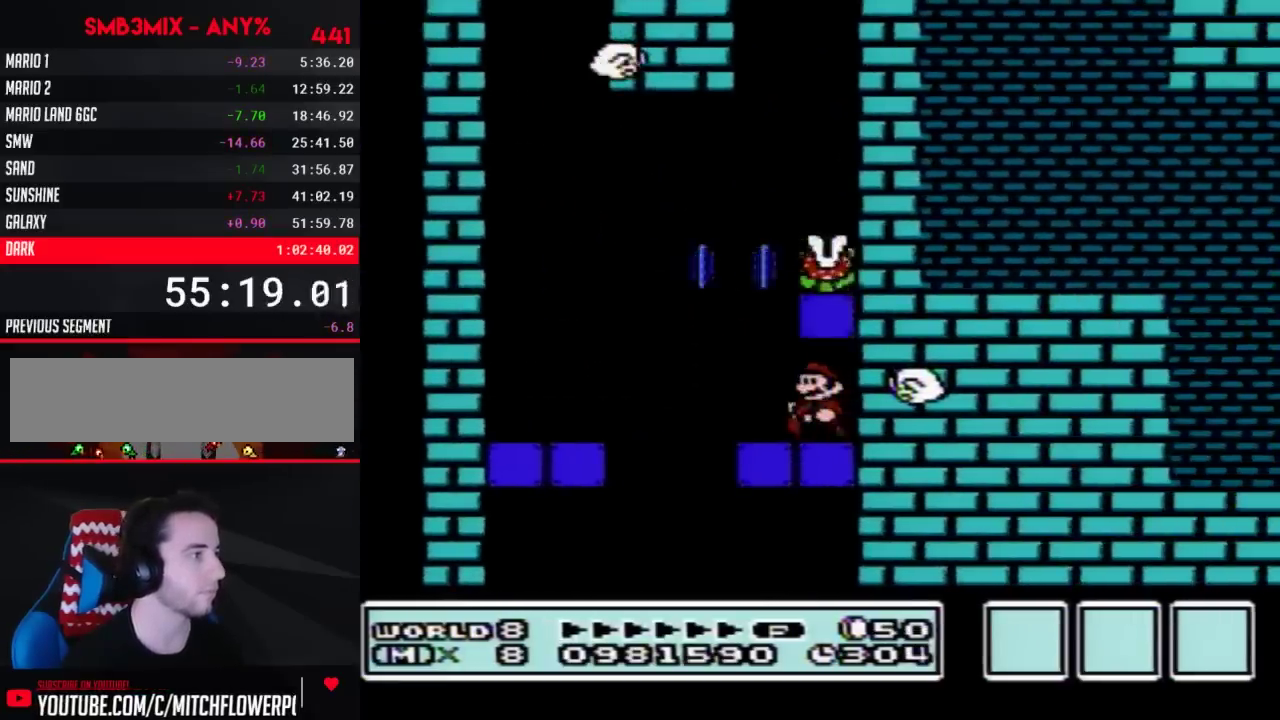
Gameplay with a controller (Nintendo layout); each line is a JSON object with the inputs held at the frame after it. "events" lists button and stick changes between this image and that frame as [ms after this image, input, new state], when the widget could be followed in between. Not read: L3 R3.
{"buttons": ["B", "DPAD_RIGHT"], "events": [[183, "DPAD_LEFT", "up"], [217, "A", "down"], [250, "DPAD_RIGHT", "down"], [500, "A", "up"]]}
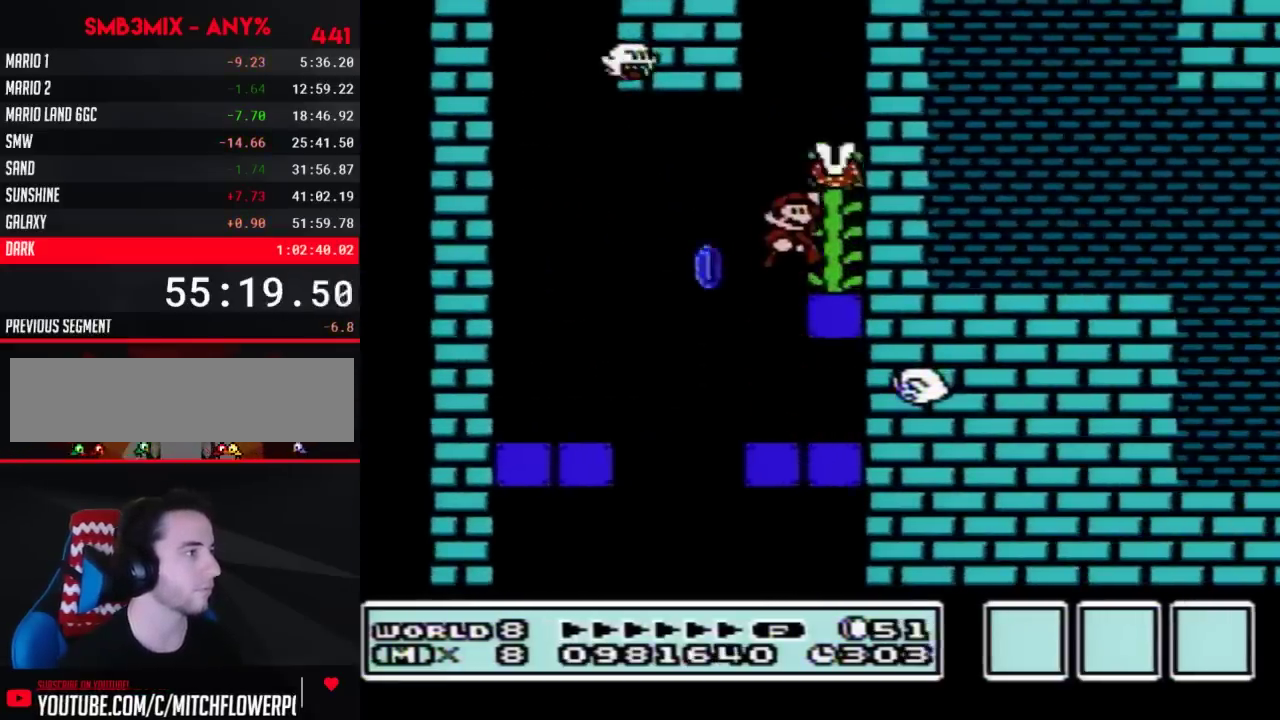
{"buttons": ["A", "B"], "events": [[183, "DPAD_RIGHT", "up"], [250, "DPAD_LEFT", "down"], [300, "A", "down"], [300, "DPAD_LEFT", "up"]]}
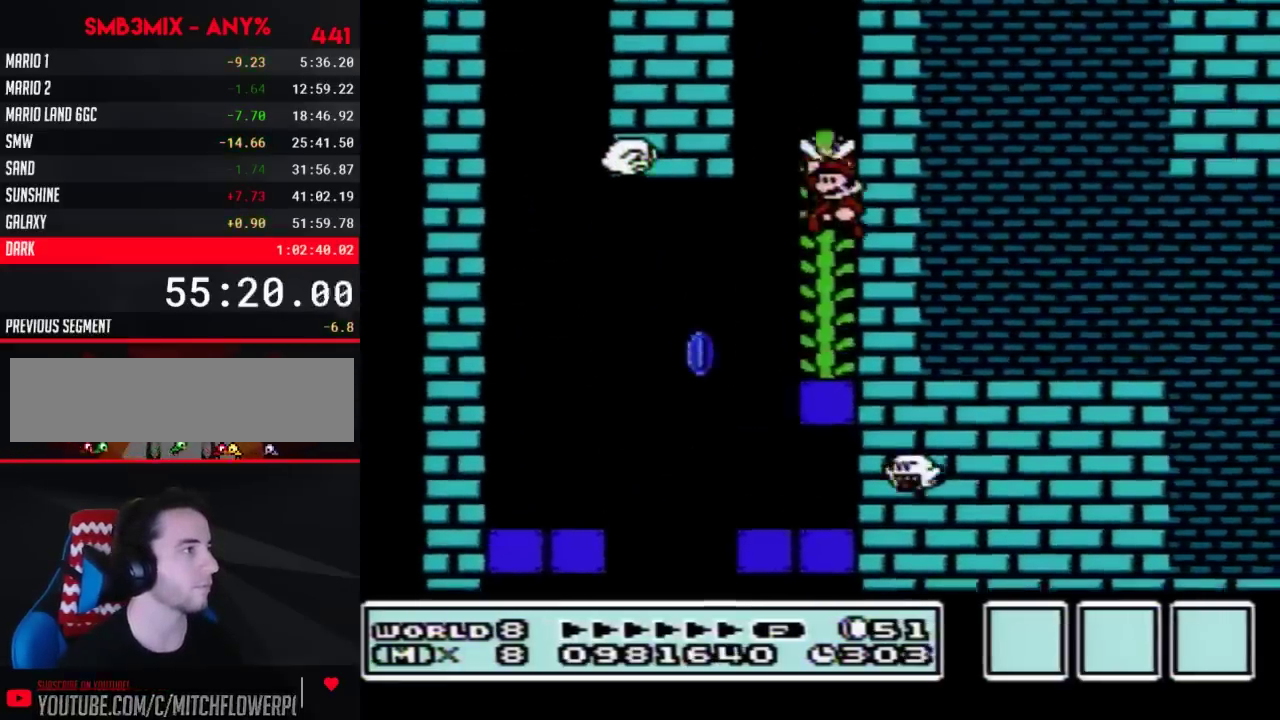
{"buttons": ["B", "DPAD_UP"], "events": [[217, "A", "up"], [250, "DPAD_UP", "down"]]}
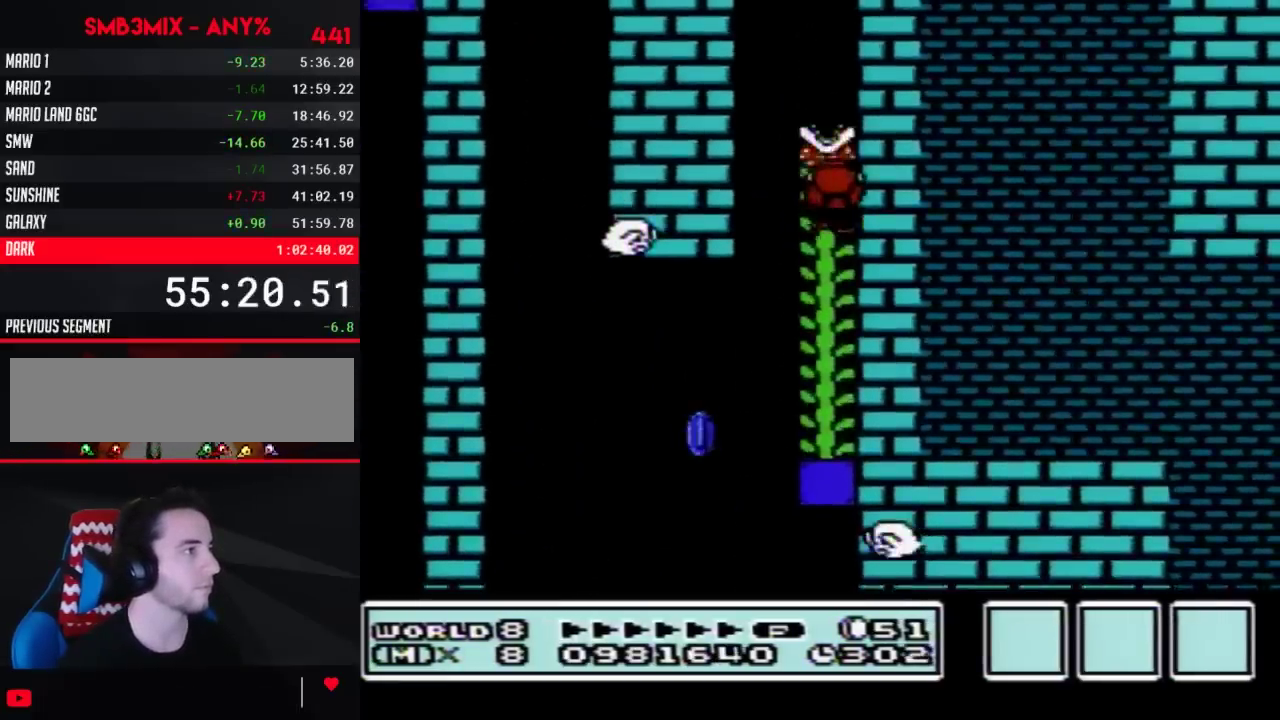
{"buttons": ["B", "DPAD_UP"], "events": [[67, "A", "down"], [83, "DPAD_UP", "up"], [250, "A", "up"], [283, "DPAD_UP", "down"]]}
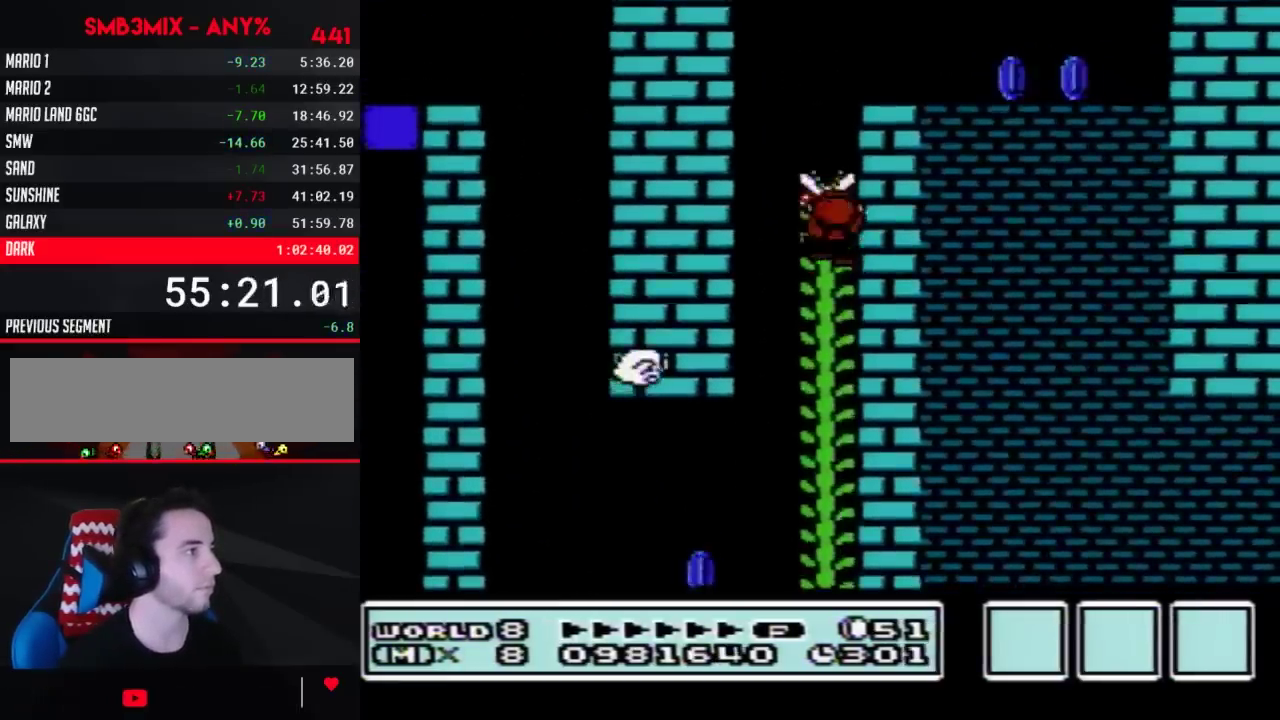
{"buttons": ["A", "B", "DPAD_RIGHT"], "events": [[150, "A", "down"], [250, "DPAD_UP", "up"], [333, "DPAD_RIGHT", "down"]]}
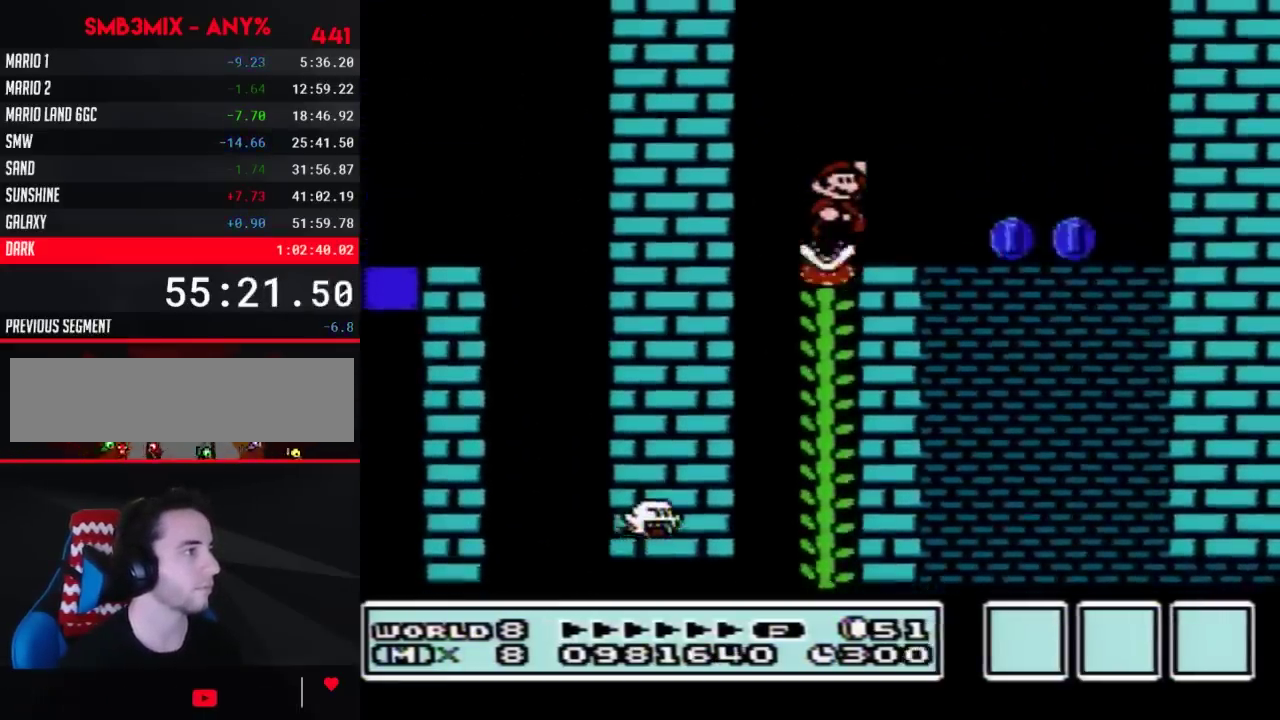
{"buttons": ["B"], "events": [[150, "A", "up"], [467, "DPAD_RIGHT", "up"]]}
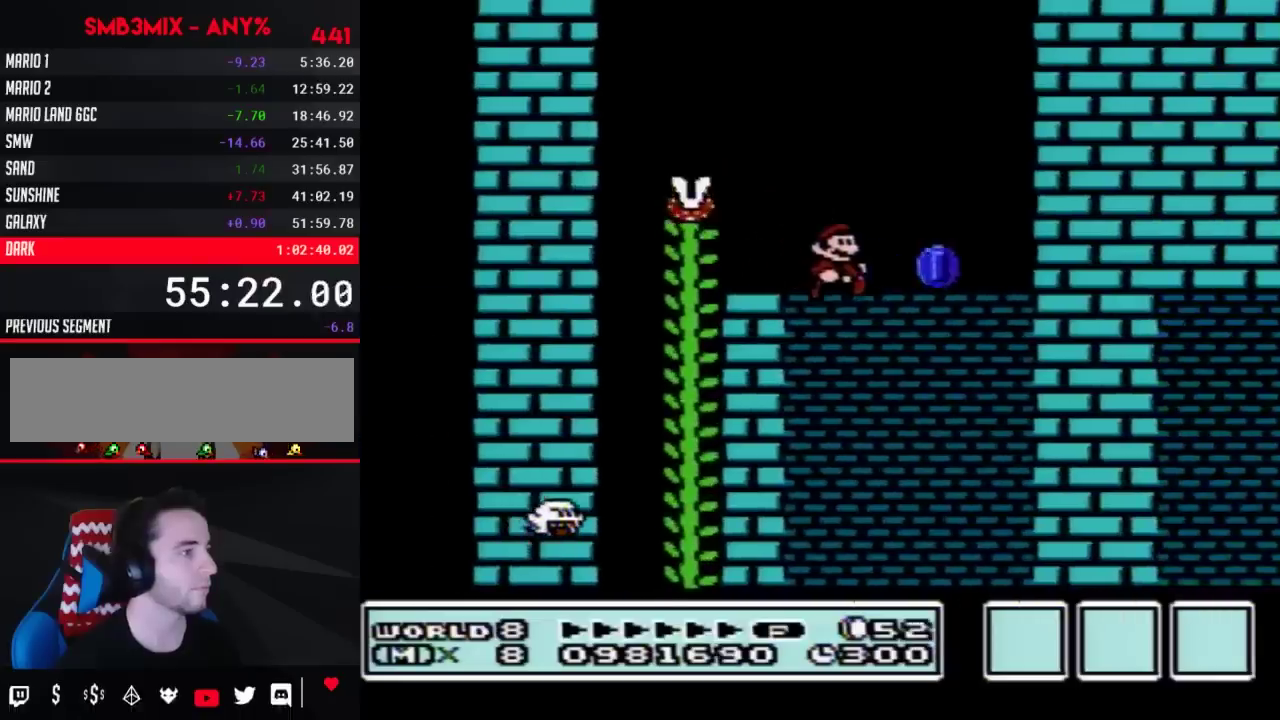
{"buttons": ["B"], "events": [[67, "DPAD_LEFT", "down"], [150, "DPAD_LEFT", "up"]]}
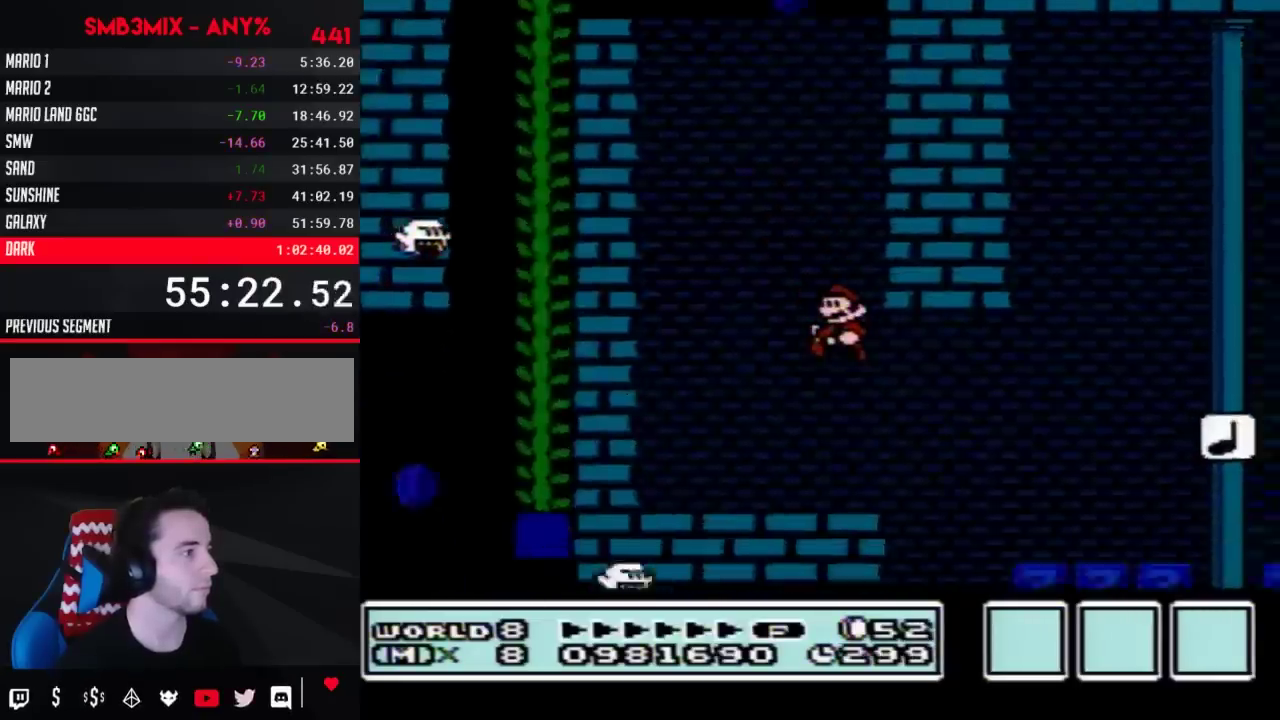
{"buttons": ["B", "DPAD_RIGHT"], "events": [[367, "DPAD_RIGHT", "down"]]}
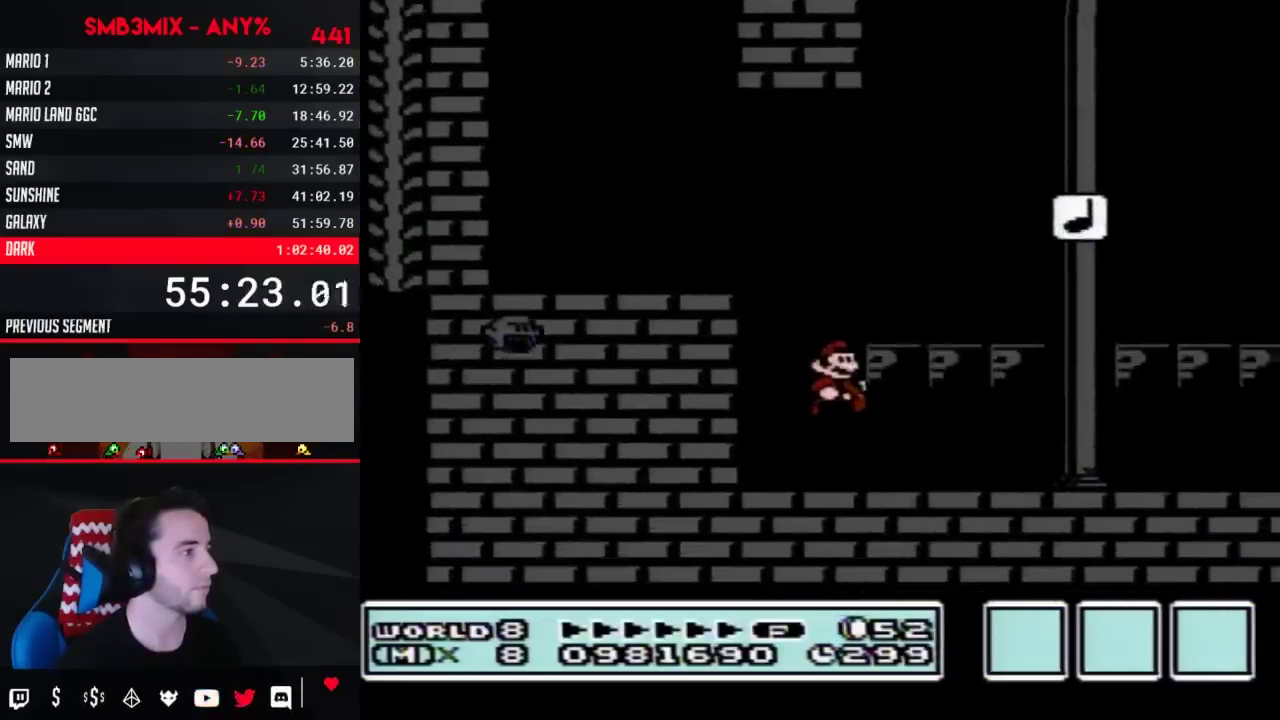
{"buttons": ["B", "DPAD_RIGHT"], "events": []}
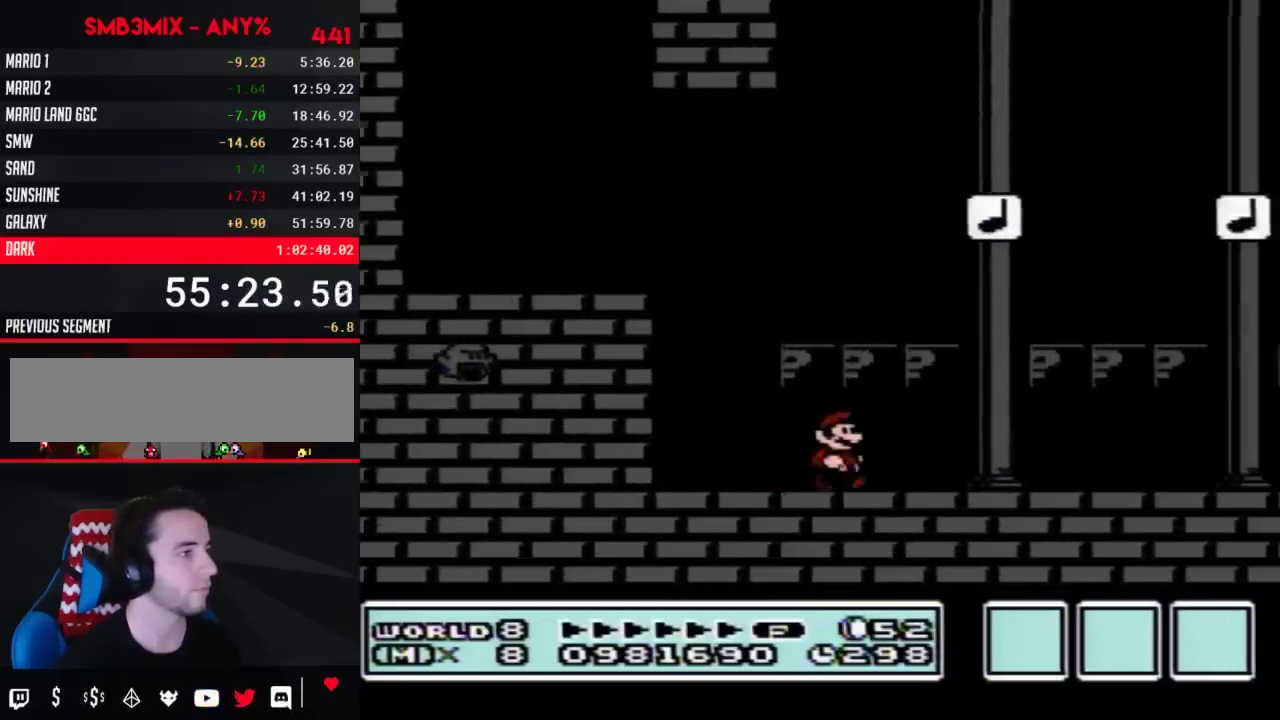
{"buttons": ["B", "DPAD_RIGHT"], "events": []}
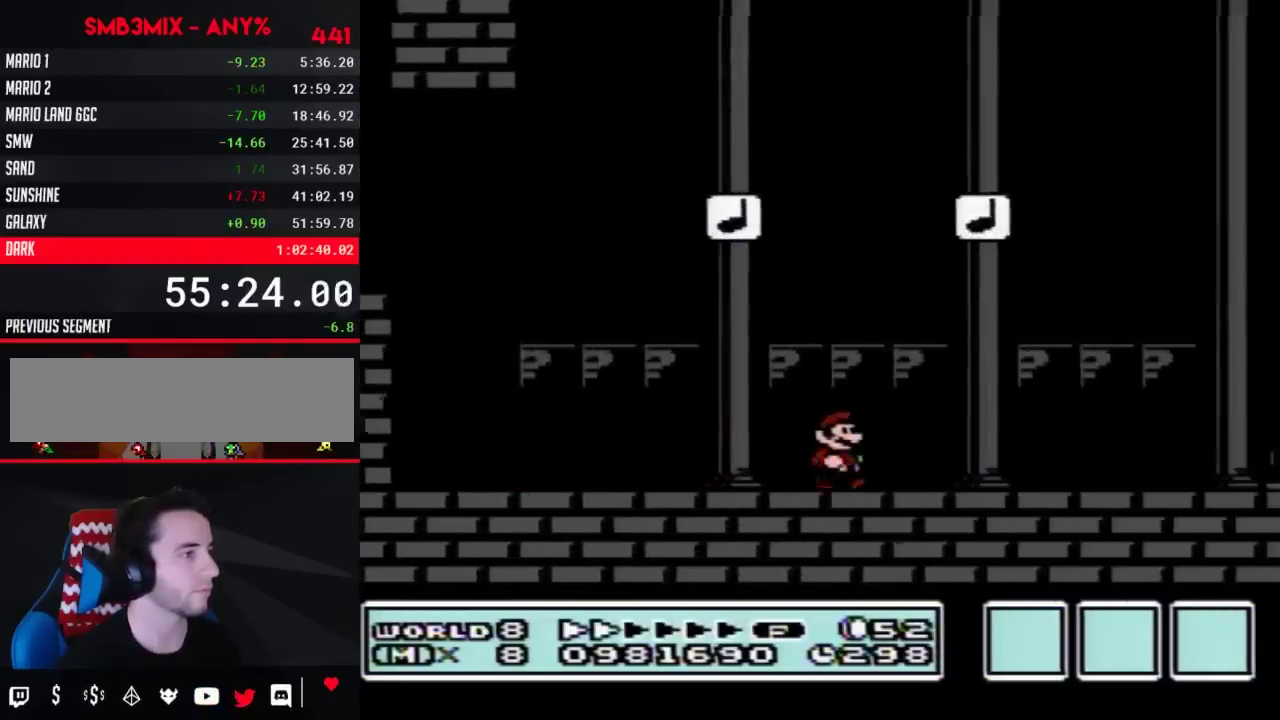
{"buttons": ["B"], "events": [[467, "DPAD_RIGHT", "up"]]}
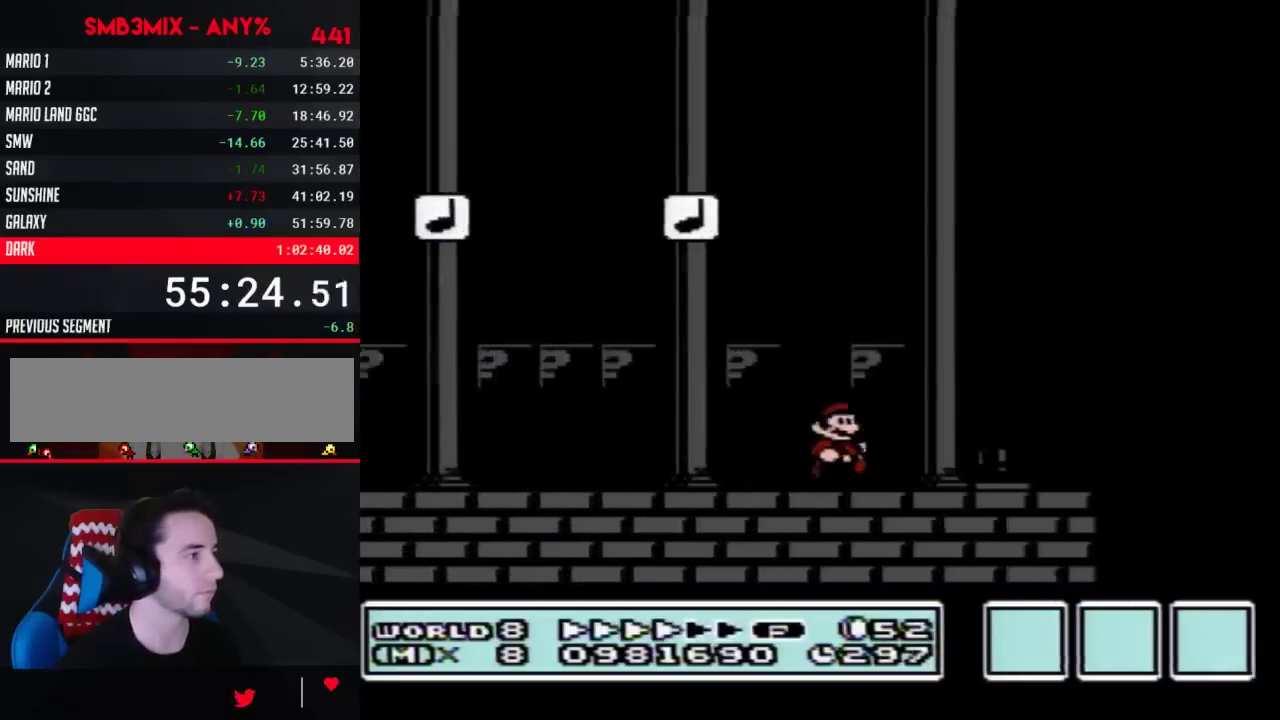
{"buttons": ["B", "DPAD_RIGHT"], "events": [[83, "DPAD_RIGHT", "down"], [283, "DPAD_RIGHT", "up"], [367, "DPAD_RIGHT", "down"]]}
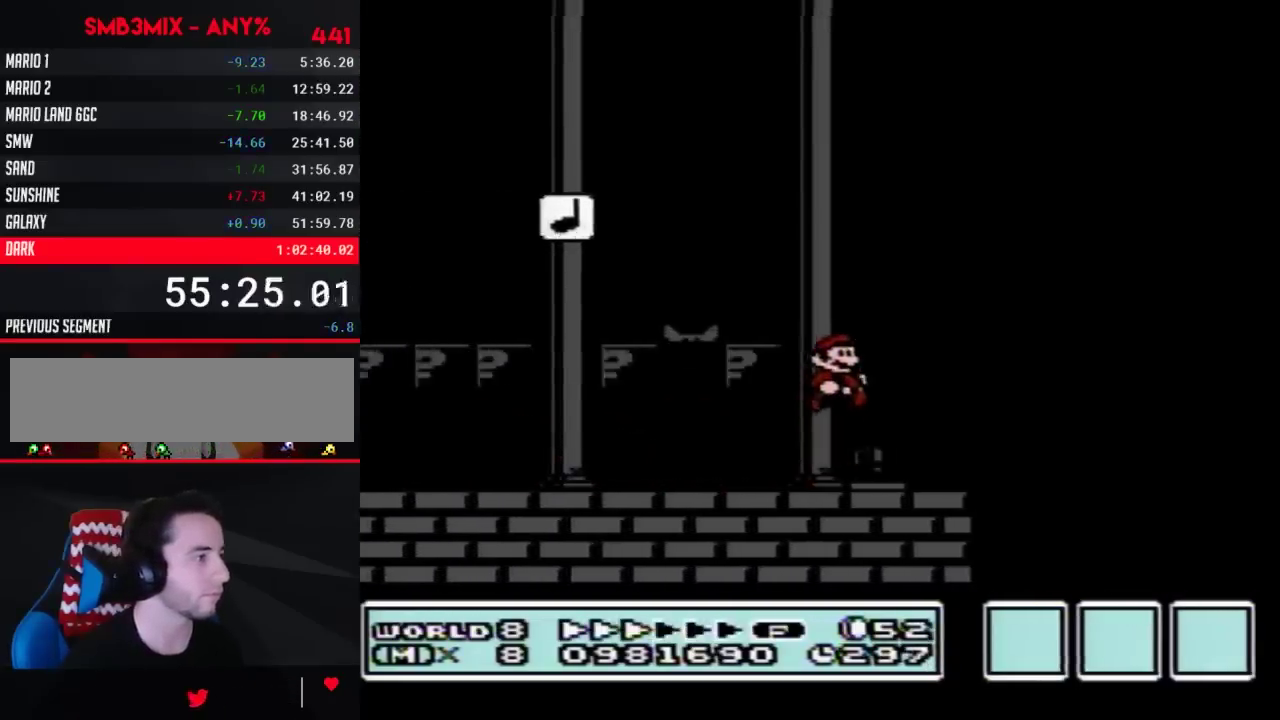
{"buttons": ["A", "B", "DPAD_LEFT"], "events": [[67, "DPAD_RIGHT", "up"], [150, "DPAD_LEFT", "down"], [250, "DPAD_LEFT", "up"], [400, "DPAD_LEFT", "down"], [433, "A", "down"]]}
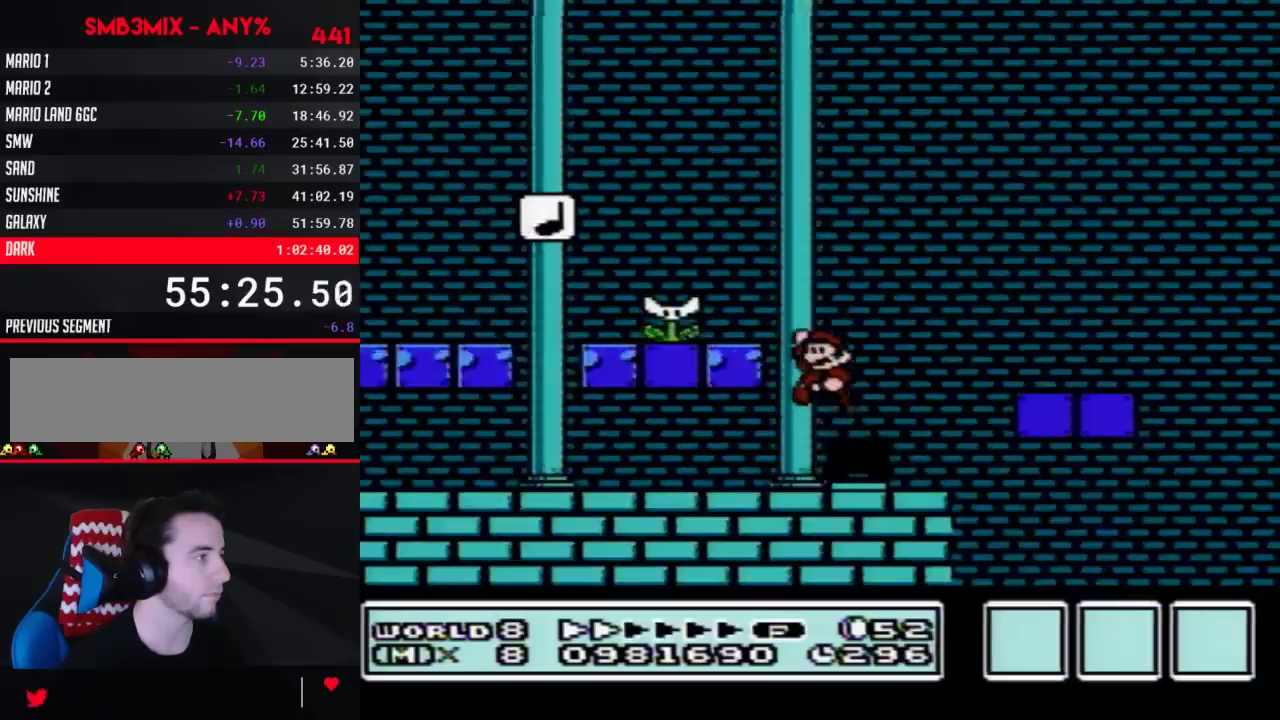
{"buttons": ["B"], "events": [[217, "A", "up"], [367, "DPAD_LEFT", "up"], [433, "DPAD_RIGHT", "down"], [500, "DPAD_RIGHT", "up"]]}
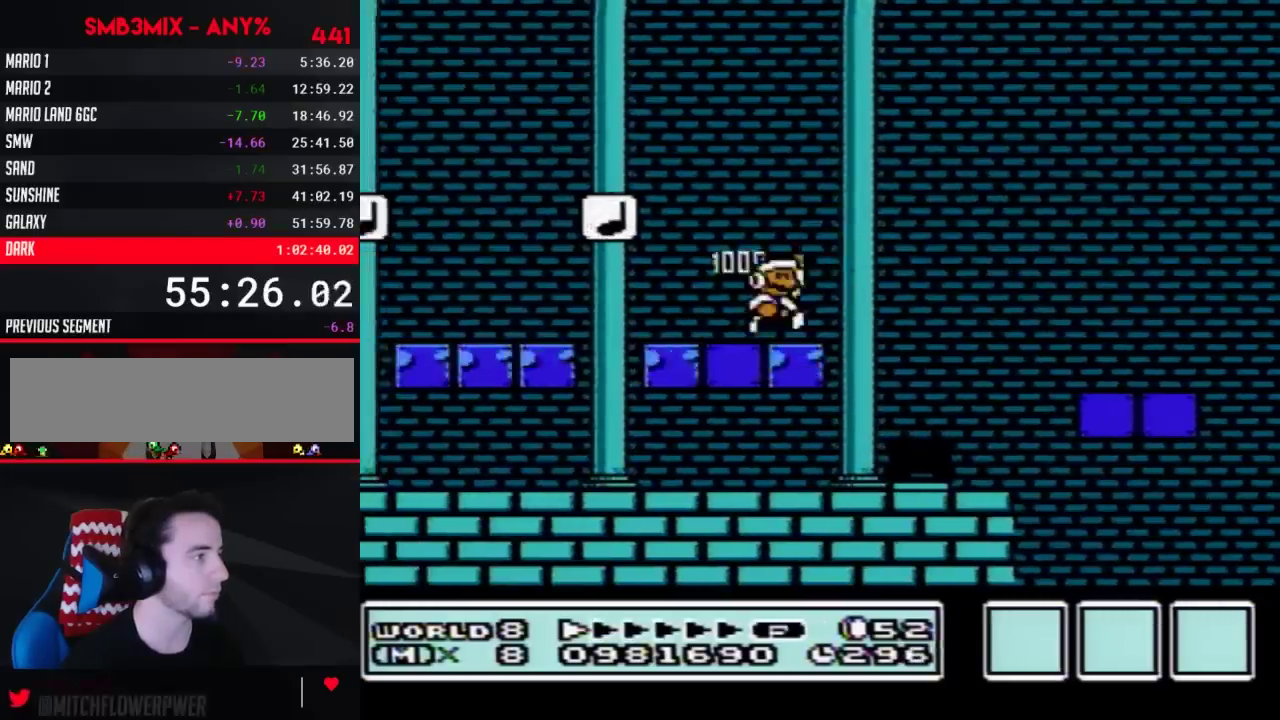
{"buttons": ["B", "DPAD_RIGHT"], "events": [[150, "DPAD_RIGHT", "down"]]}
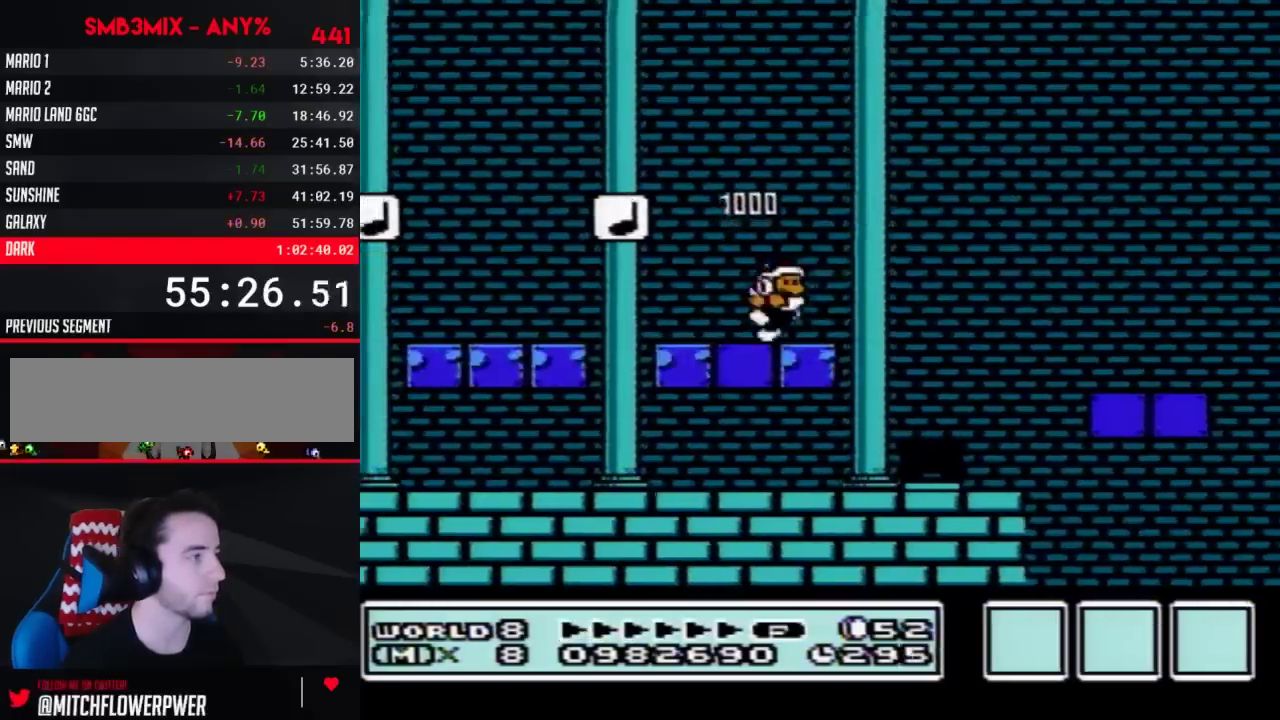
{"buttons": ["A", "B", "DPAD_RIGHT"], "events": [[467, "A", "down"]]}
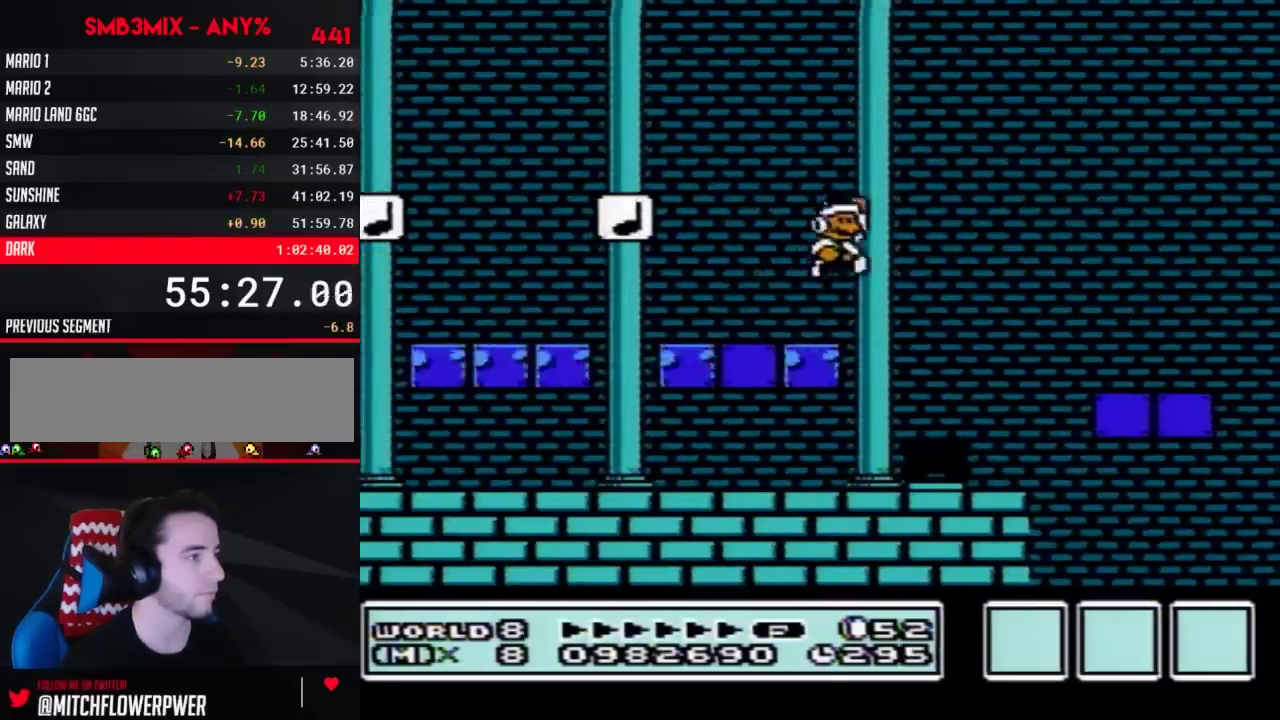
{"buttons": ["B", "DPAD_LEFT"], "events": [[183, "A", "up"], [400, "DPAD_RIGHT", "up"], [500, "DPAD_LEFT", "down"]]}
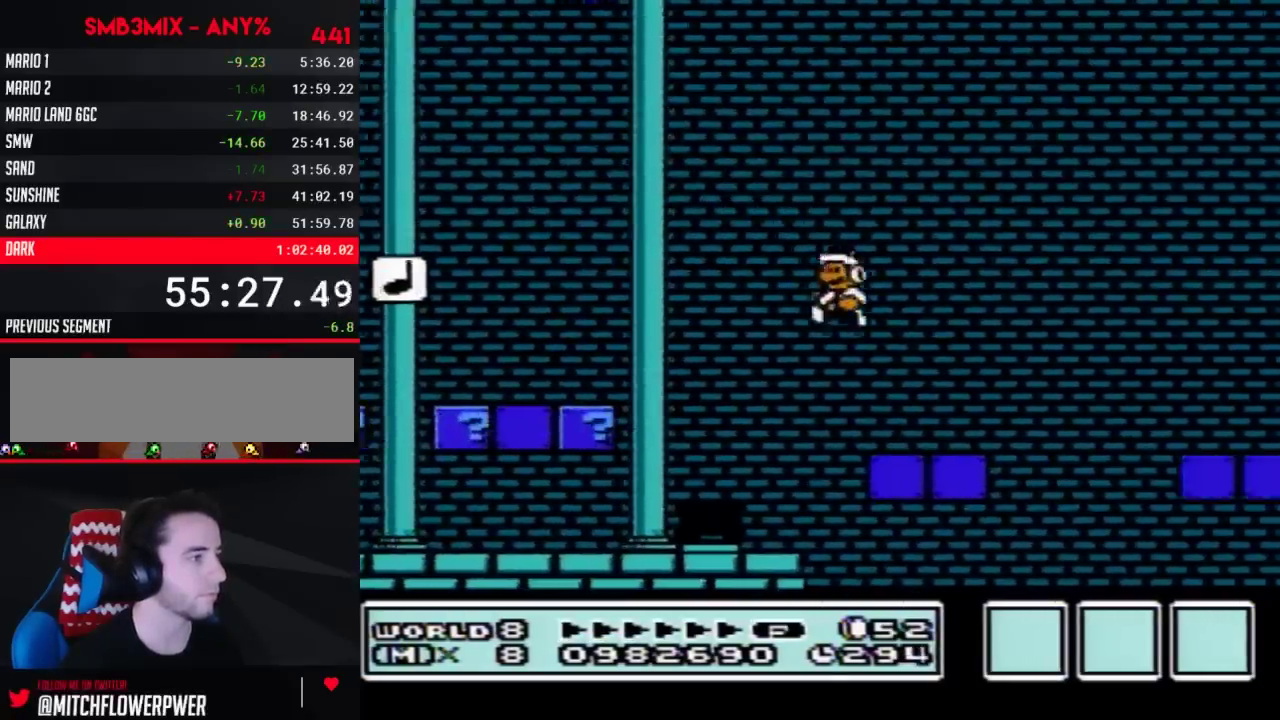
{"buttons": ["B", "DPAD_RIGHT"], "events": [[83, "DPAD_LEFT", "up"], [133, "DPAD_RIGHT", "down"], [283, "A", "down"], [367, "A", "up"]]}
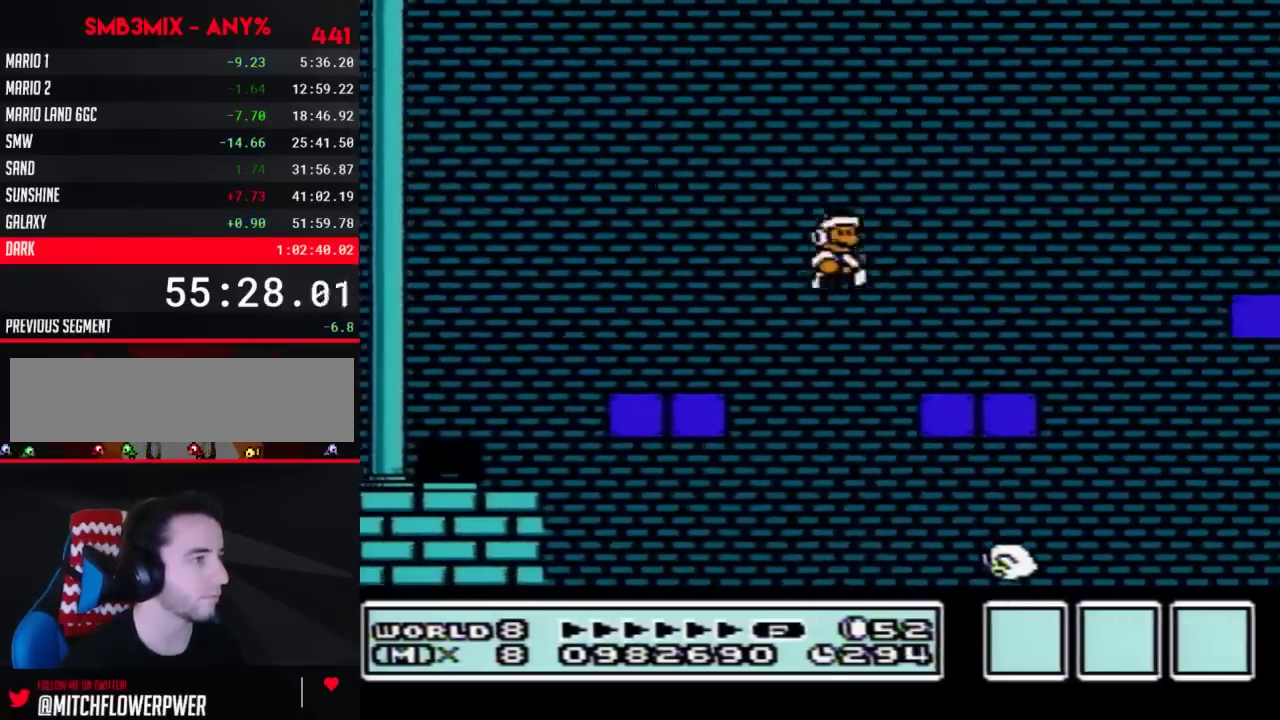
{"buttons": ["B", "DPAD_RIGHT"], "events": [[333, "A", "down"], [467, "A", "up"]]}
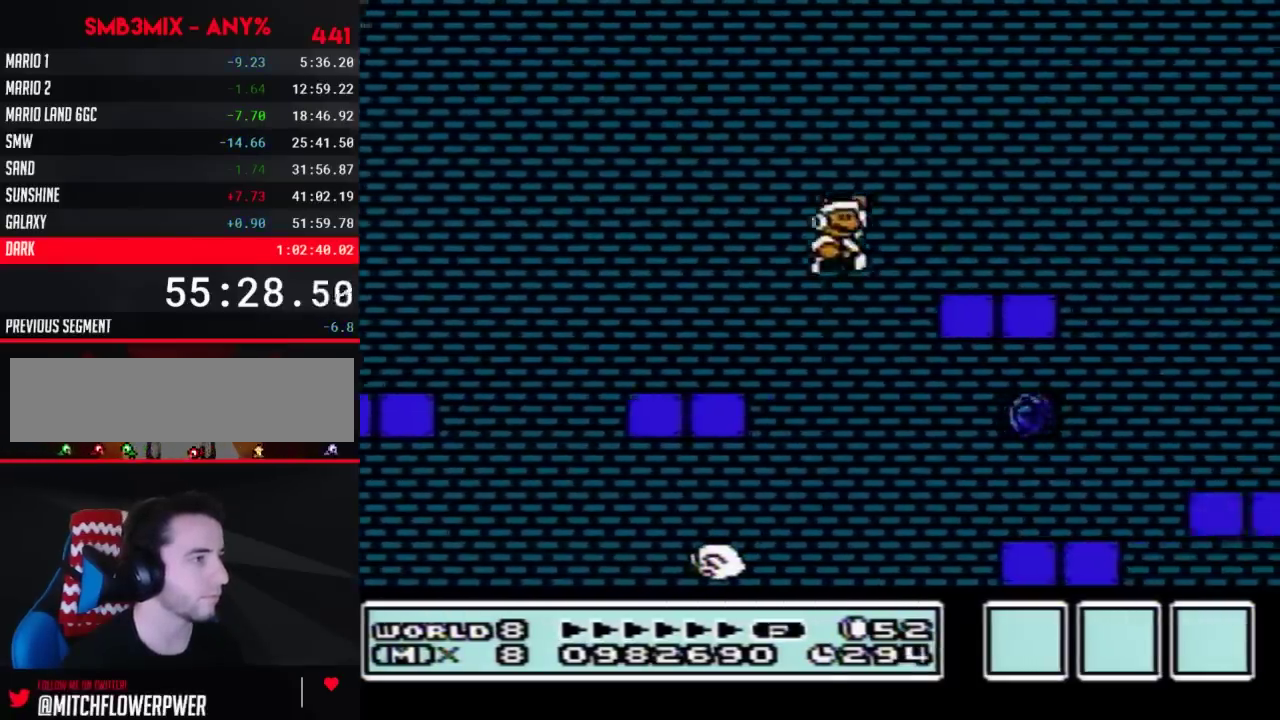
{"buttons": ["A", "B", "DPAD_RIGHT"], "events": [[367, "A", "down"]]}
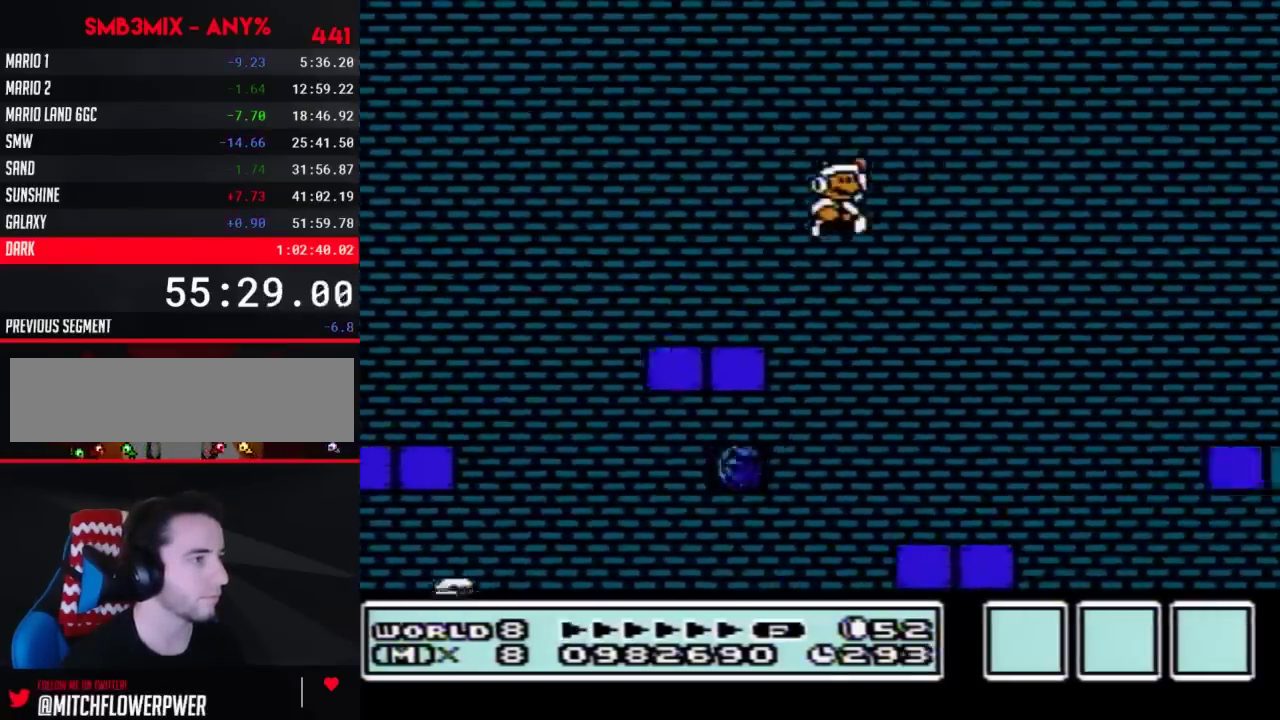
{"buttons": ["B", "DPAD_RIGHT"], "events": [[133, "A", "up"]]}
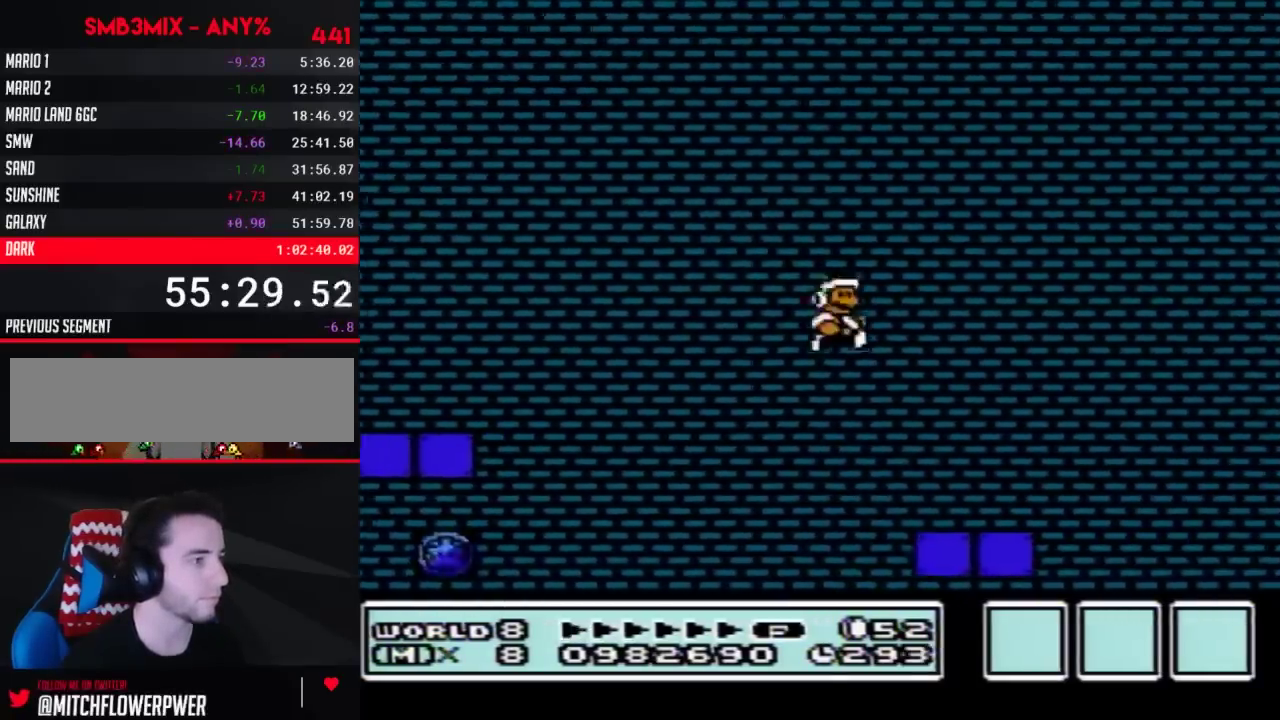
{"buttons": ["A", "B", "DPAD_RIGHT"], "events": [[367, "A", "down"]]}
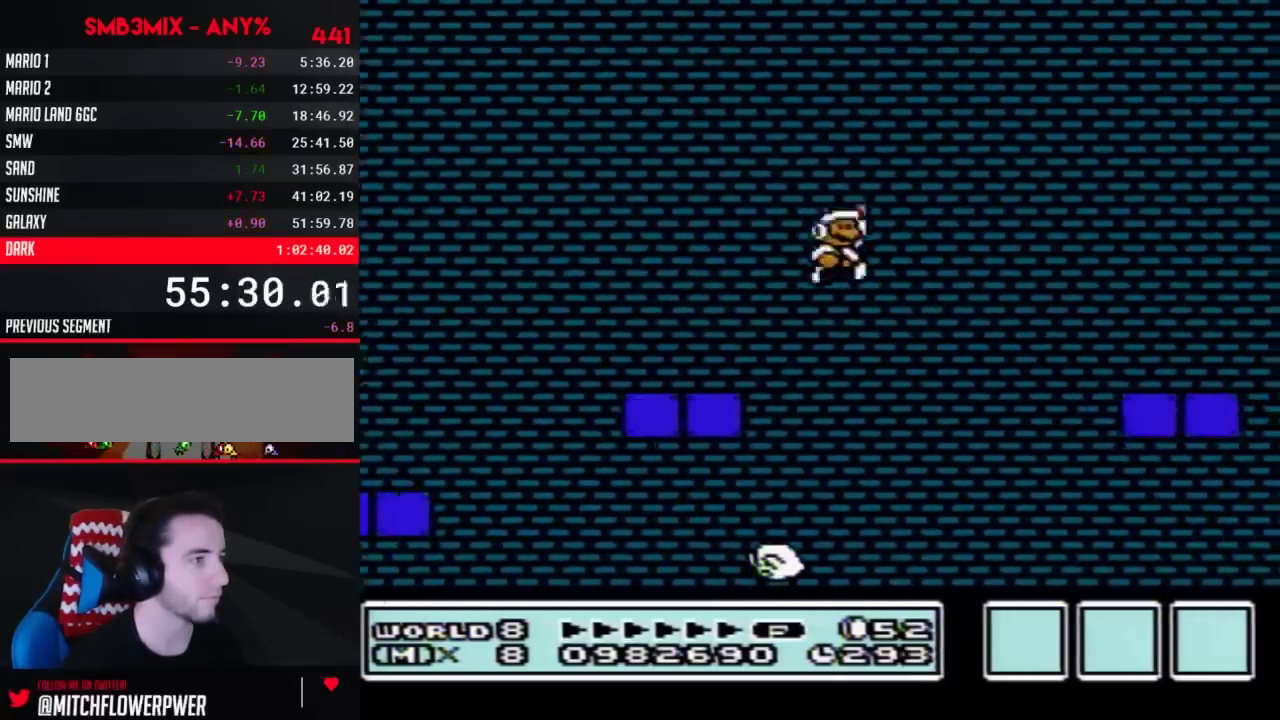
{"buttons": ["B", "DPAD_RIGHT"], "events": [[83, "A", "up"]]}
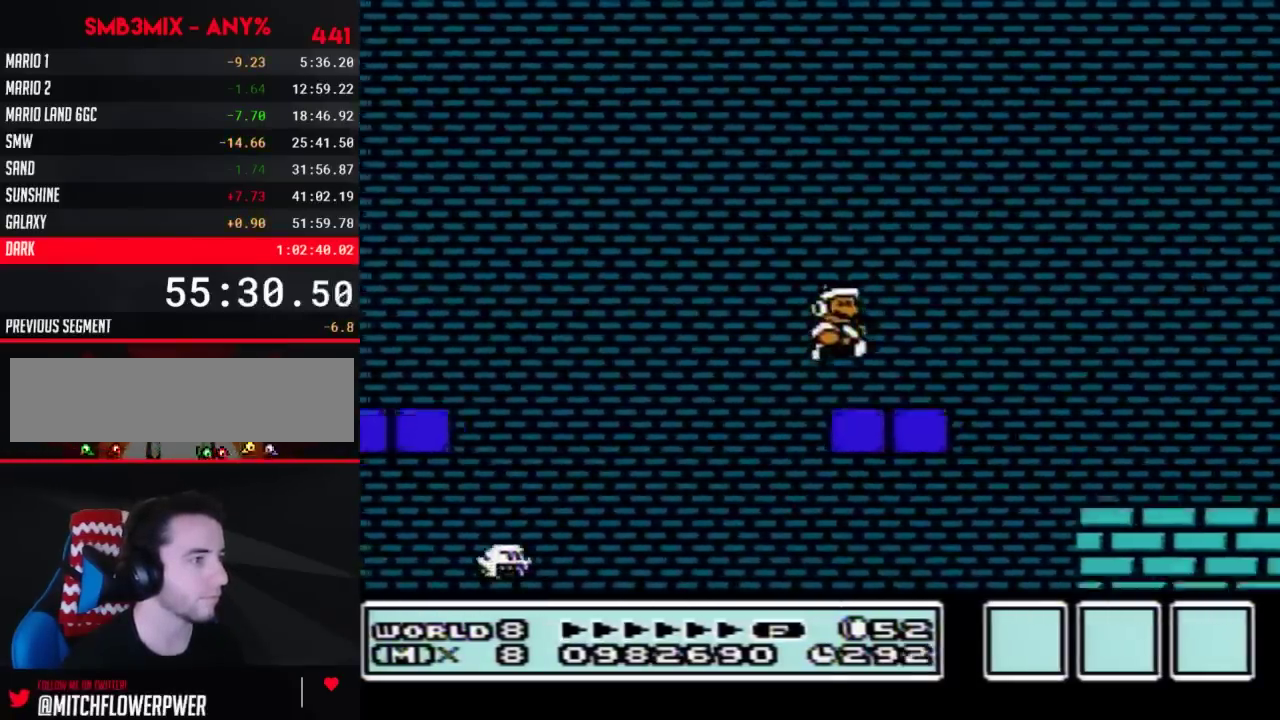
{"buttons": ["B", "DPAD_RIGHT"], "events": []}
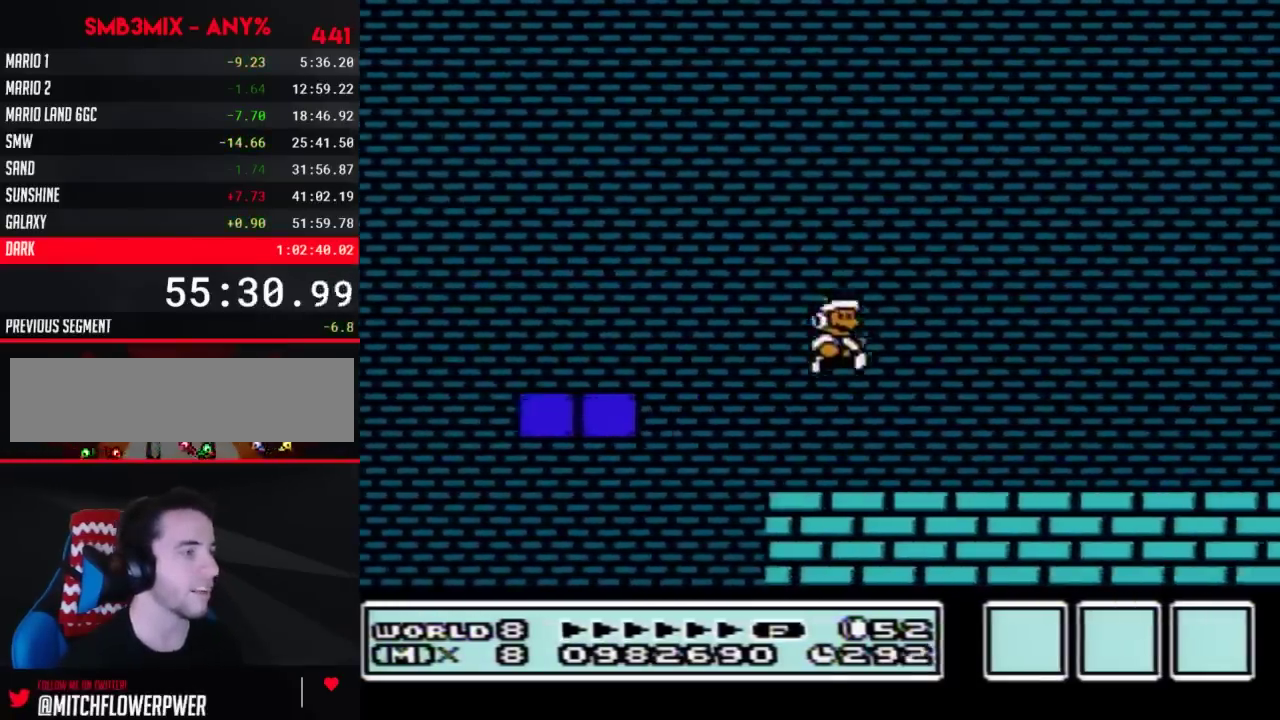
{"buttons": ["B", "DPAD_RIGHT"], "events": []}
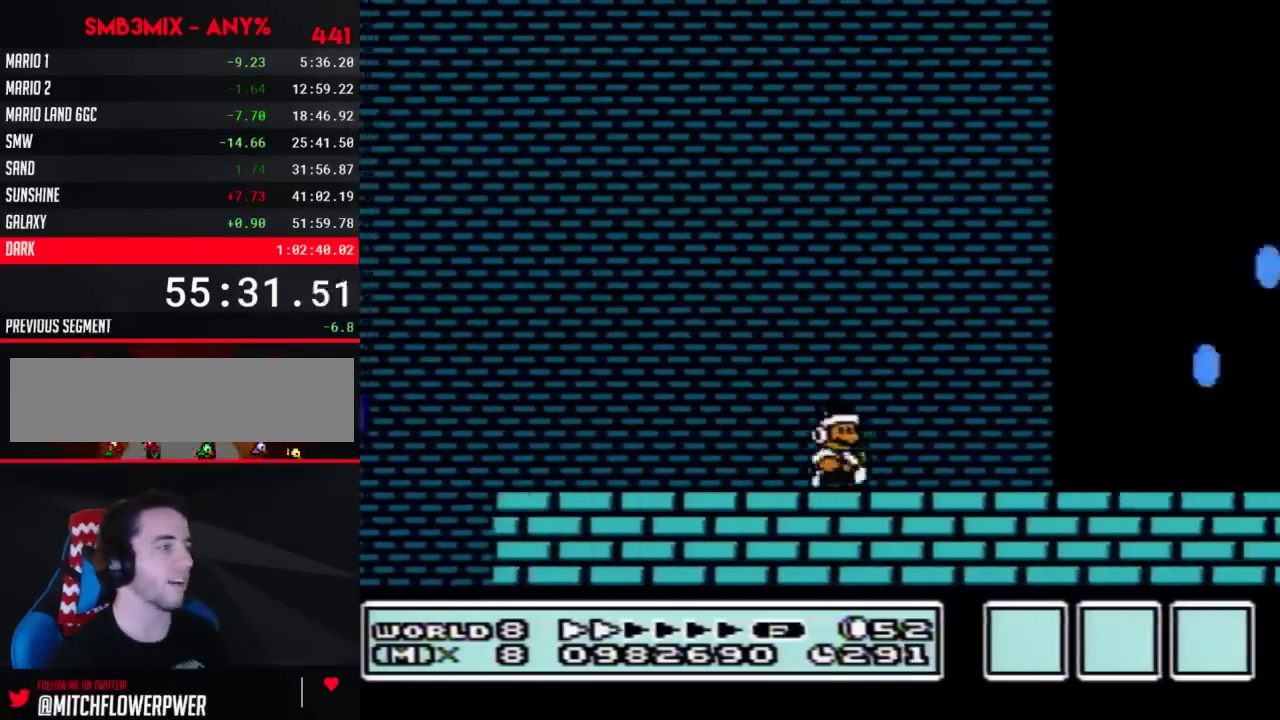
{"buttons": ["B", "DPAD_RIGHT"], "events": []}
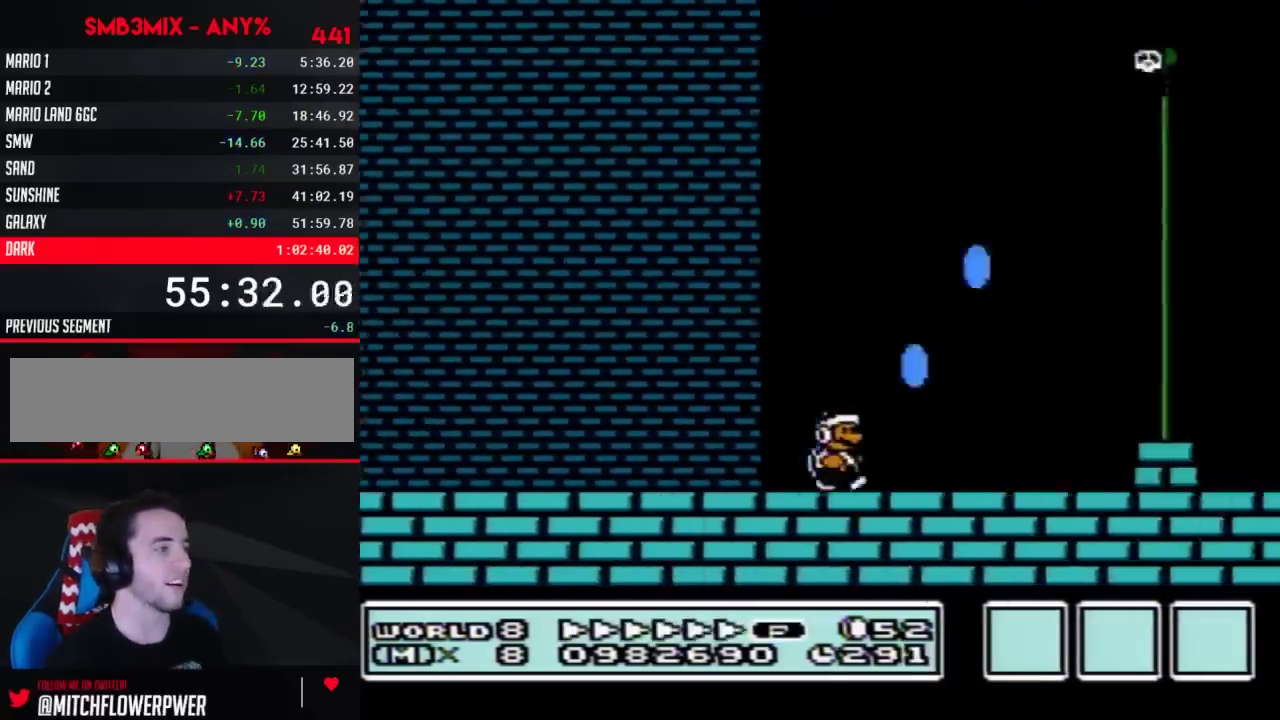
{"buttons": ["DPAD_RIGHT"], "events": [[283, "A", "down"], [367, "A", "up"], [467, "B", "up"]]}
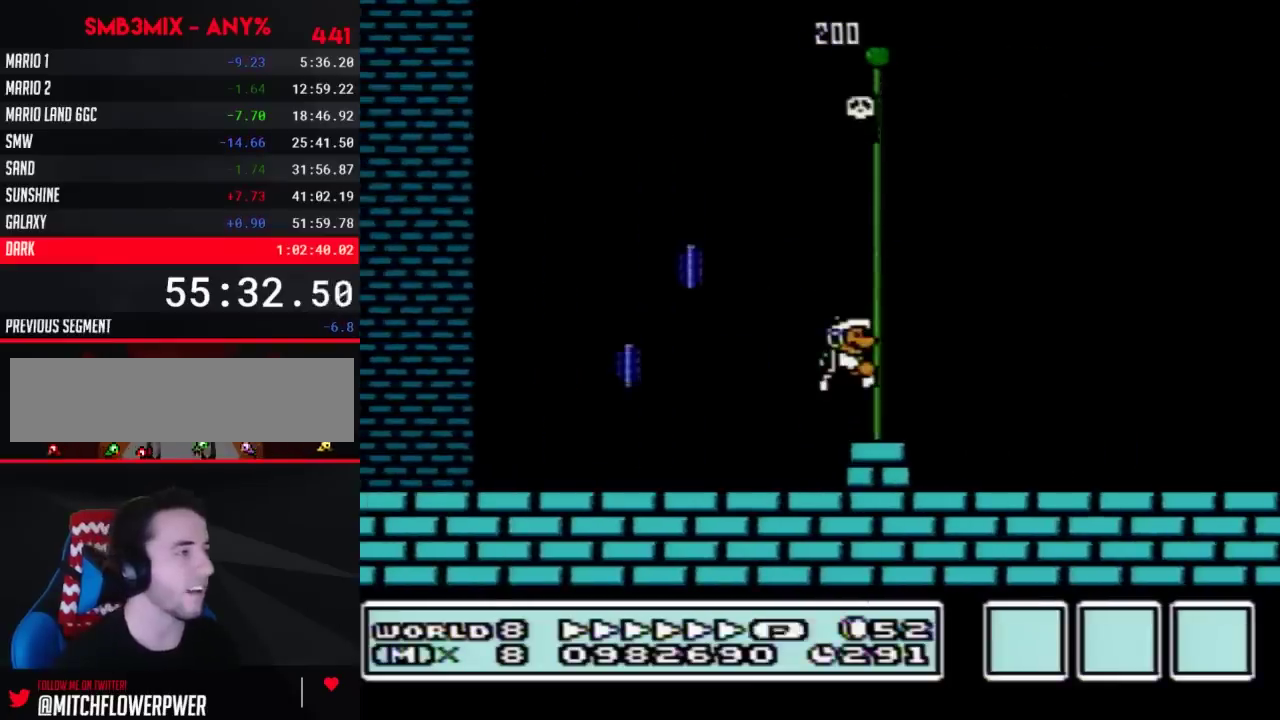
{"buttons": [], "events": [[67, "DPAD_RIGHT", "up"]]}